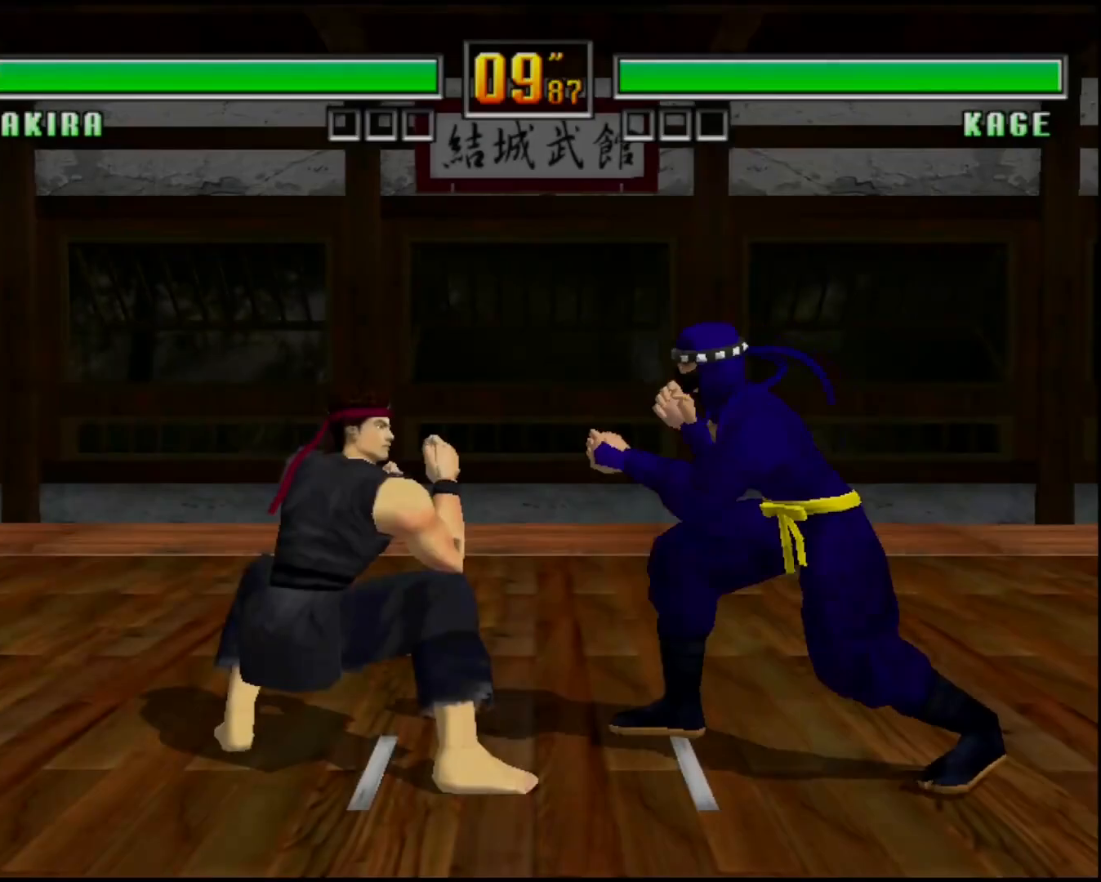
Gameplay with a controller (arcade stick); each line is a JSON object with the inputs held at the frame after it. "events" lists button and stick changes between this image and that frame as [ms after this image, input, new state], when the widget could be followed in between. Not read: L3 R3 other_buttons.
{"buttons": ["CROSS"], "left_stick": "down-right", "events": []}
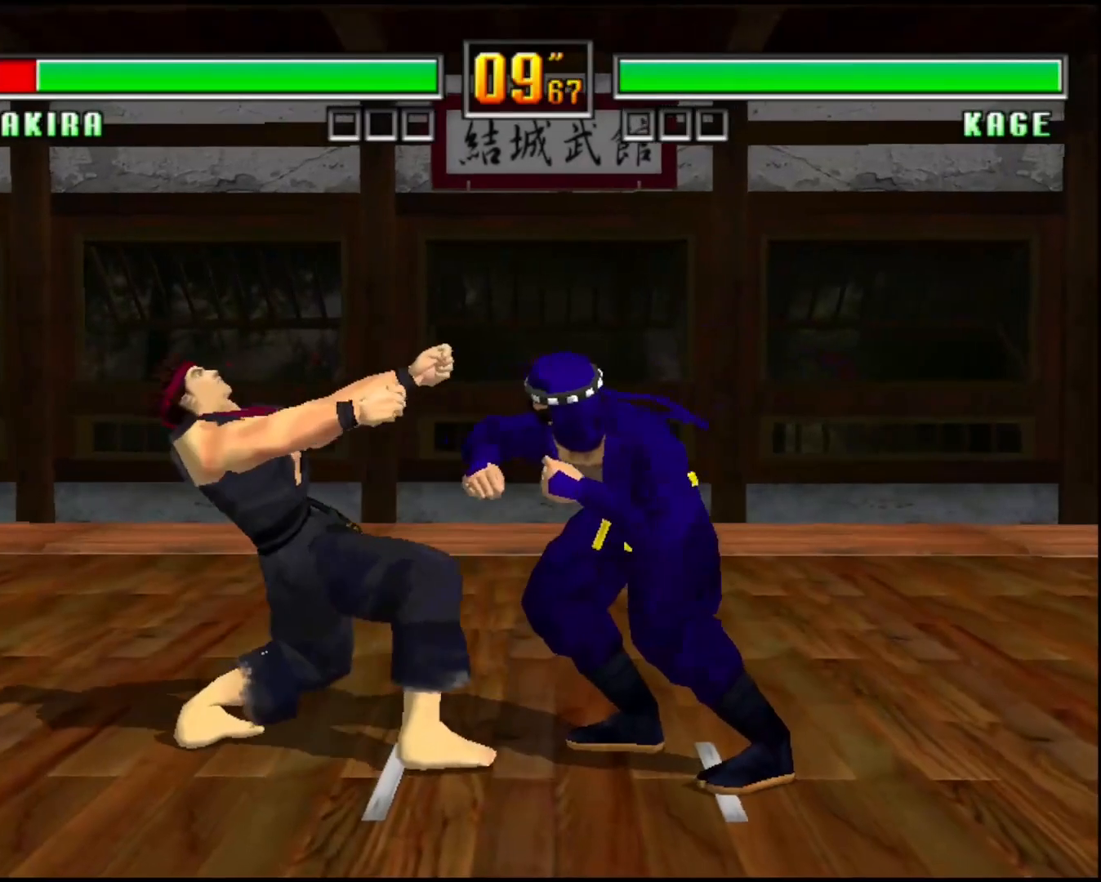
{"buttons": [], "left_stick": "center", "events": [[160, "CROSS", "up"], [160, "left_stick", "center"]]}
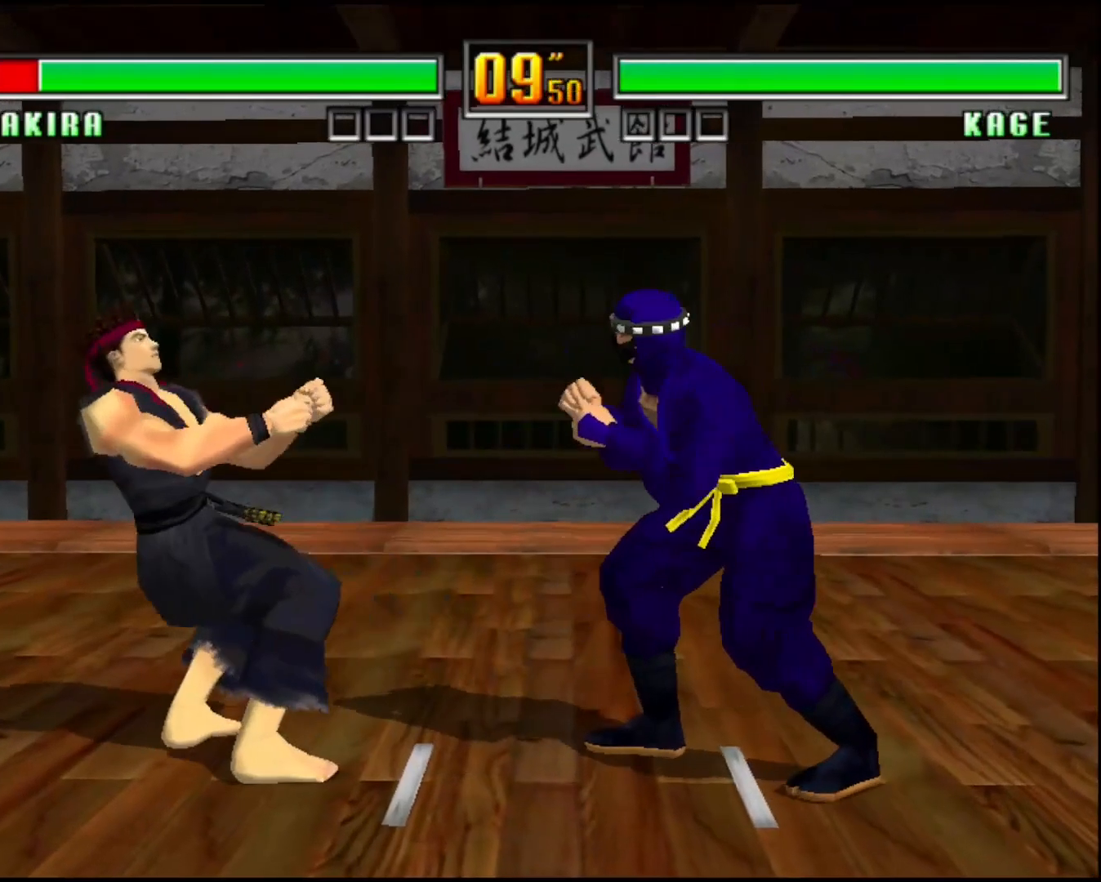
{"buttons": [], "left_stick": "center", "events": []}
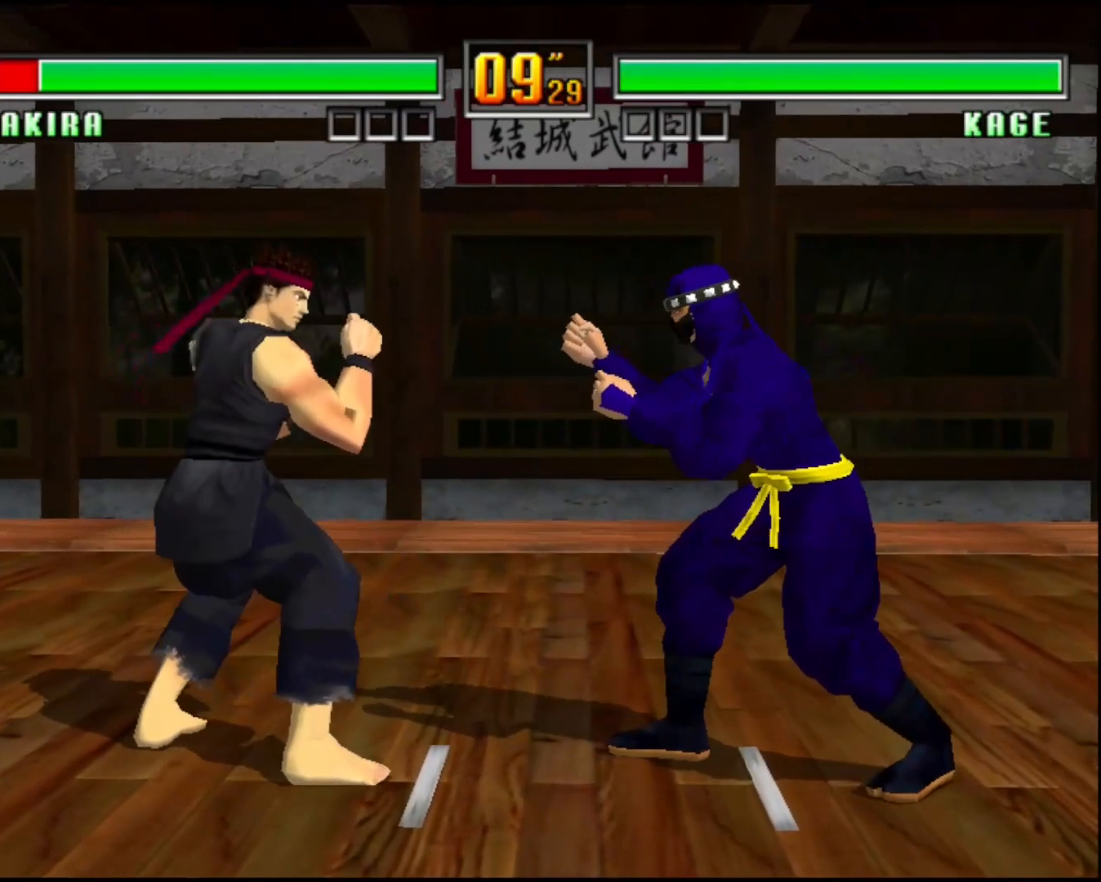
{"buttons": [], "left_stick": "center", "events": []}
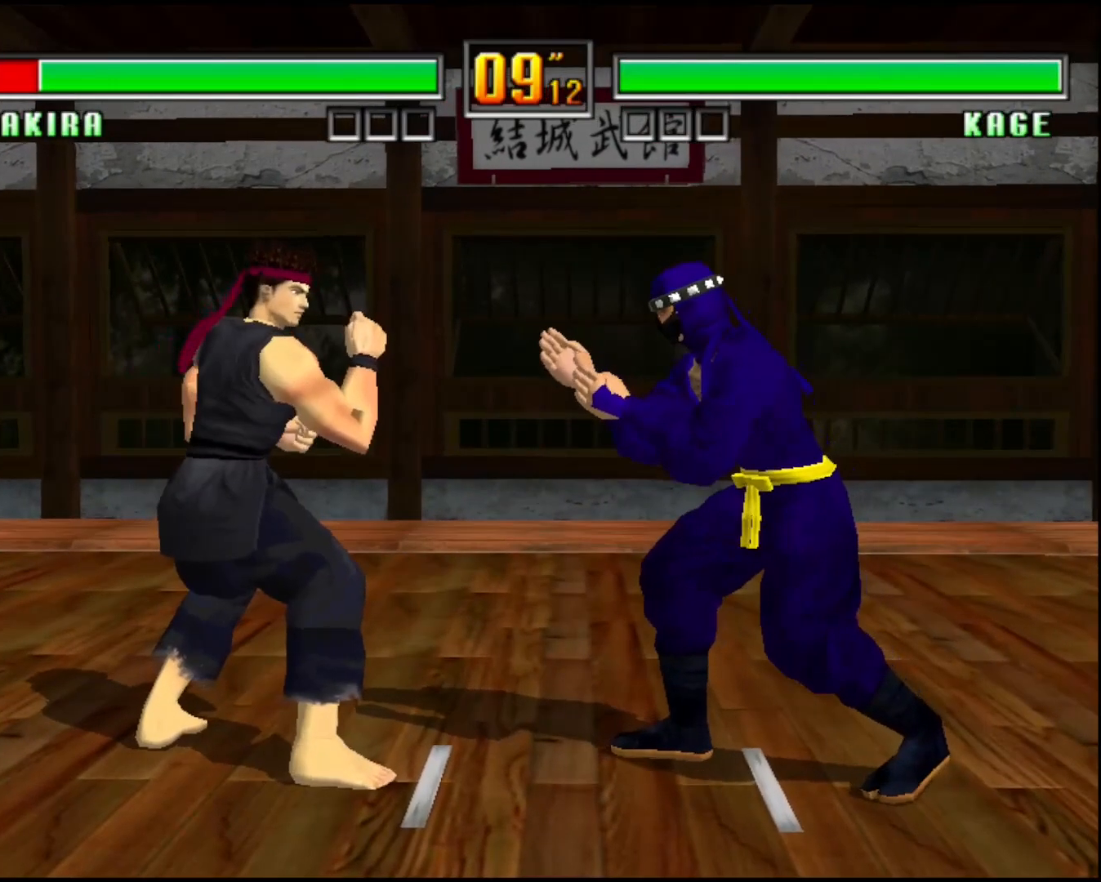
{"buttons": [], "left_stick": "center", "events": []}
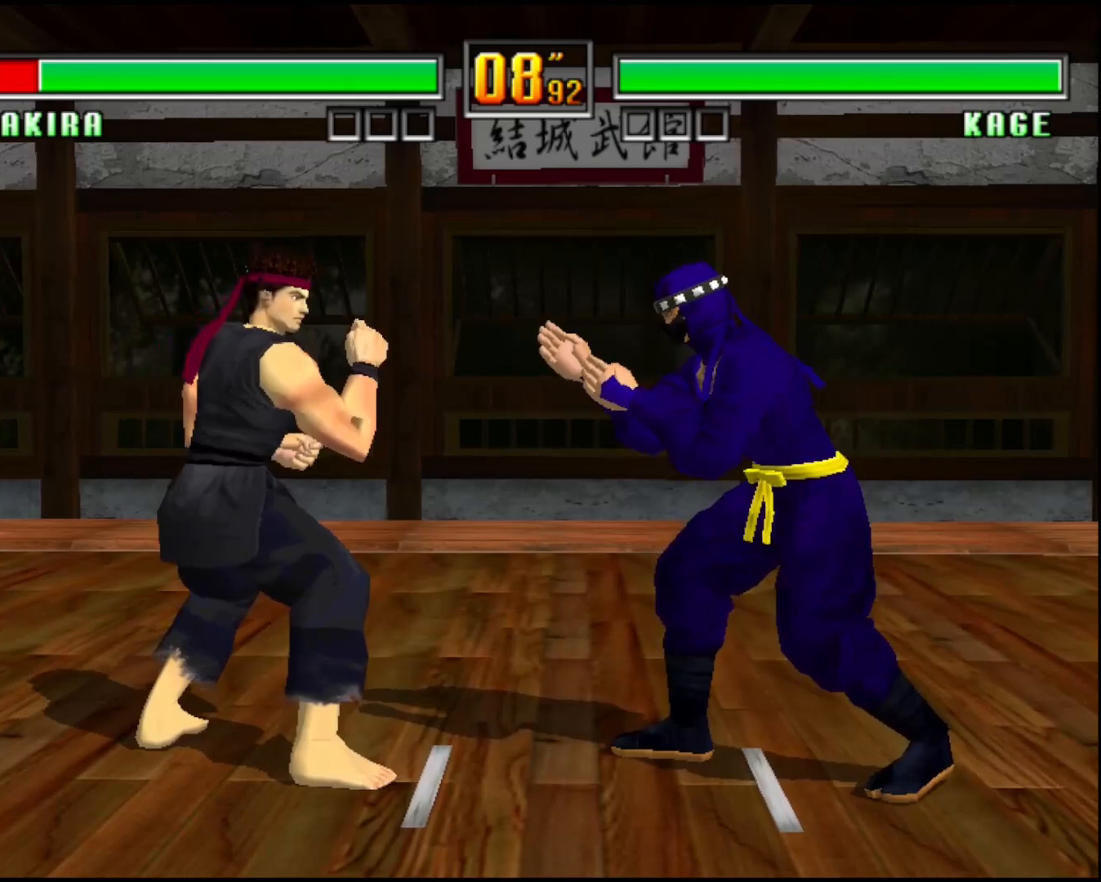
{"buttons": [], "left_stick": "center", "events": []}
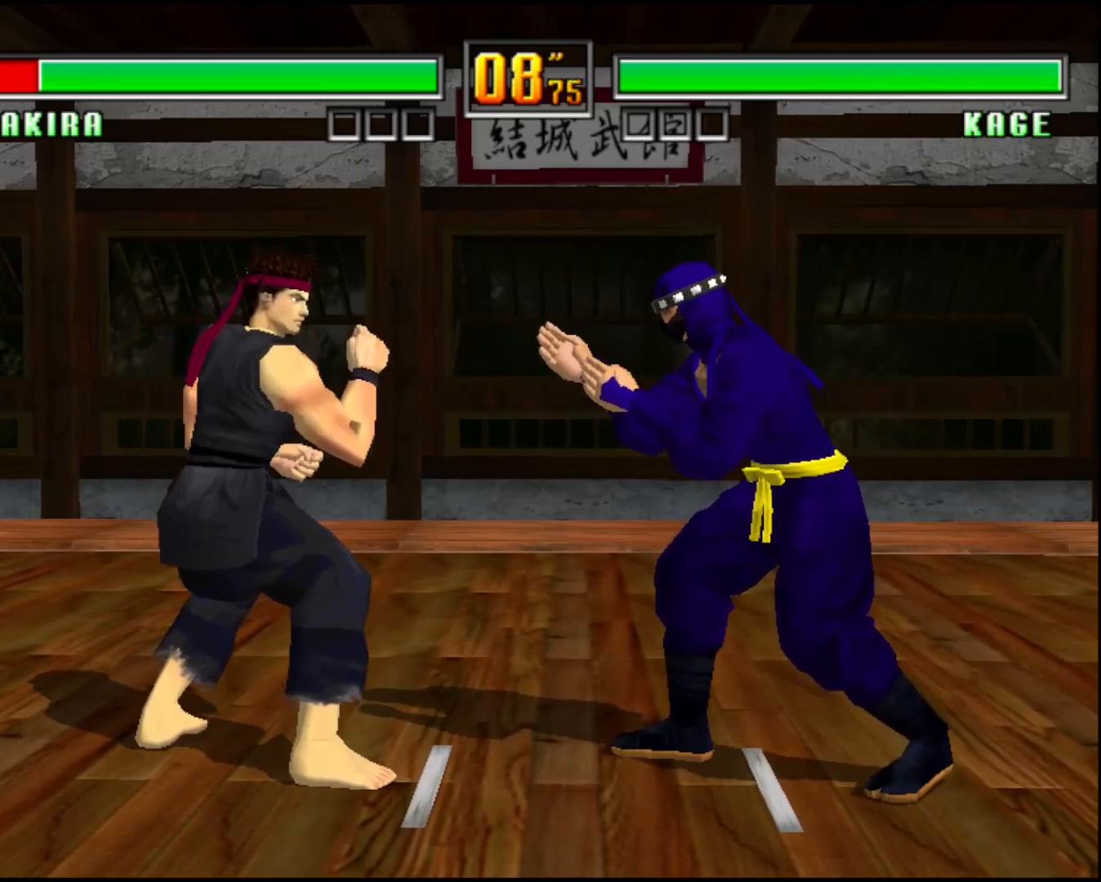
{"buttons": ["CROSS"], "left_stick": "down", "events": [[360, "CROSS", "down"], [360, "left_stick", "down"]]}
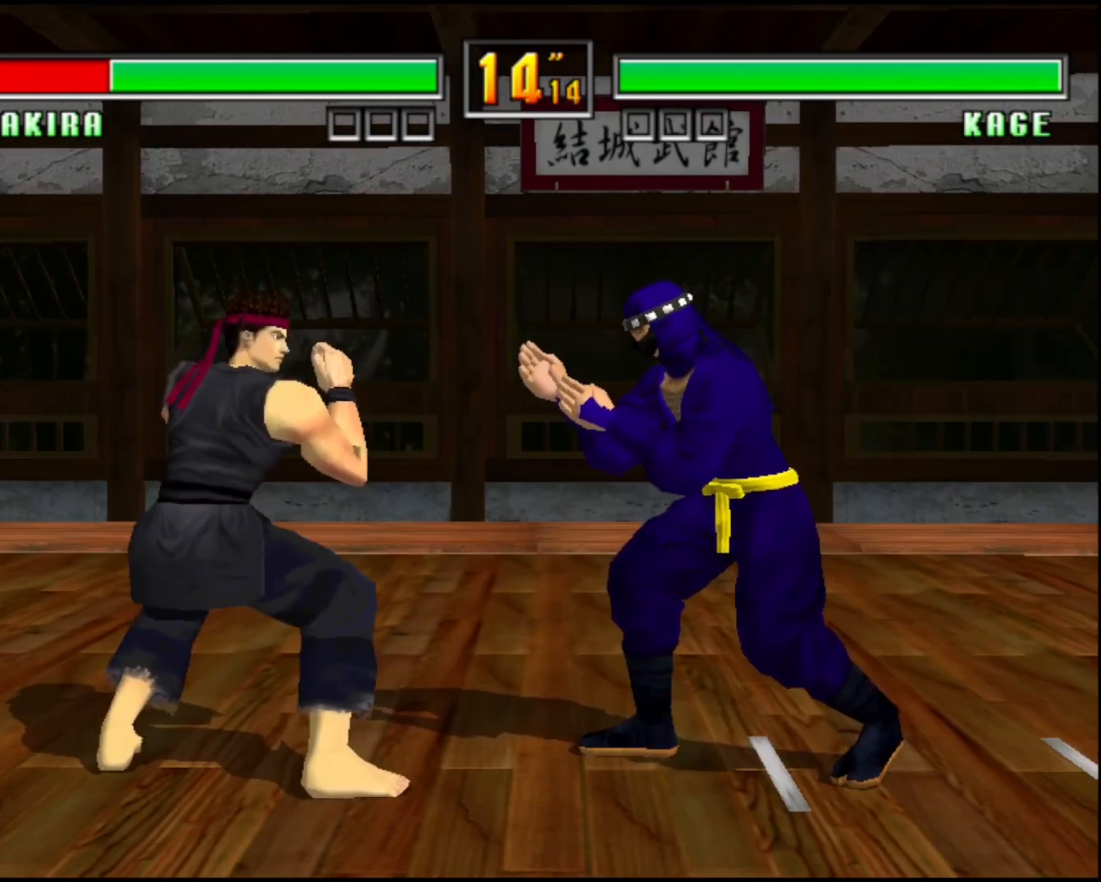
{"buttons": ["CROSS"], "left_stick": "down", "events": []}
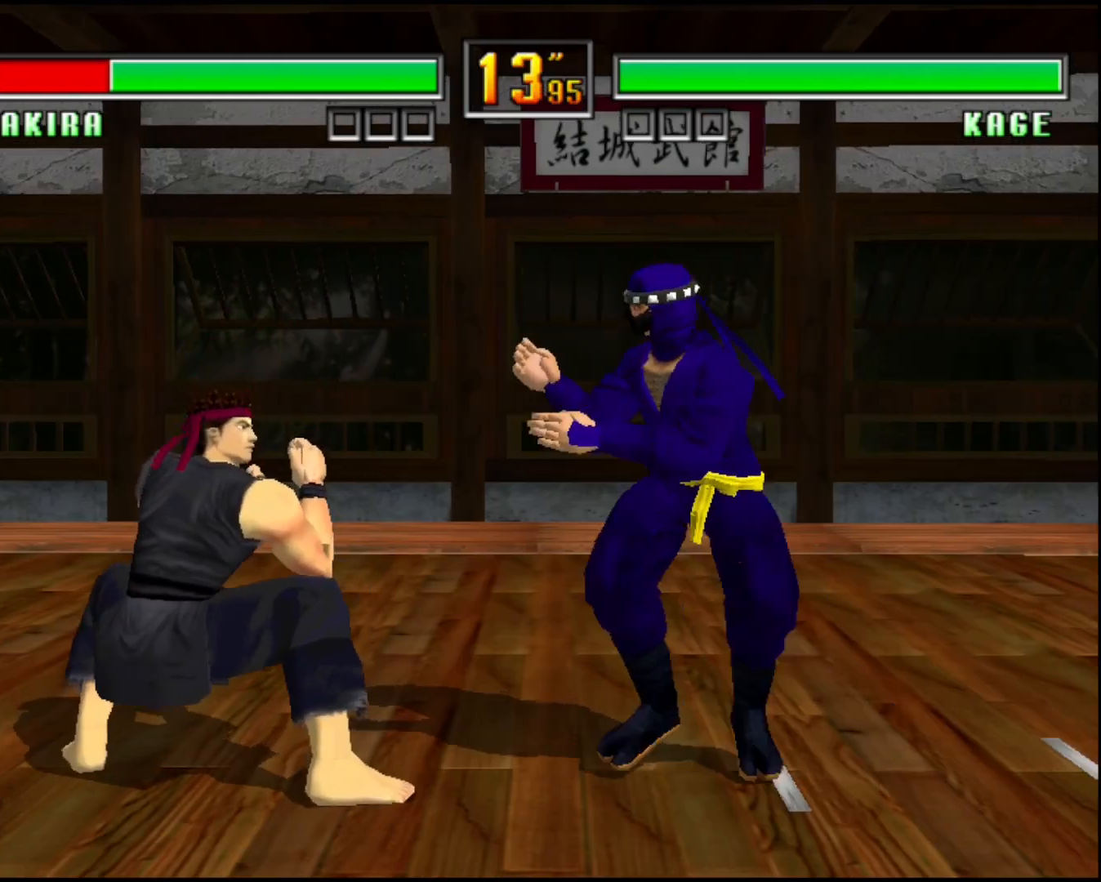
{"buttons": ["CROSS"], "left_stick": "down", "events": []}
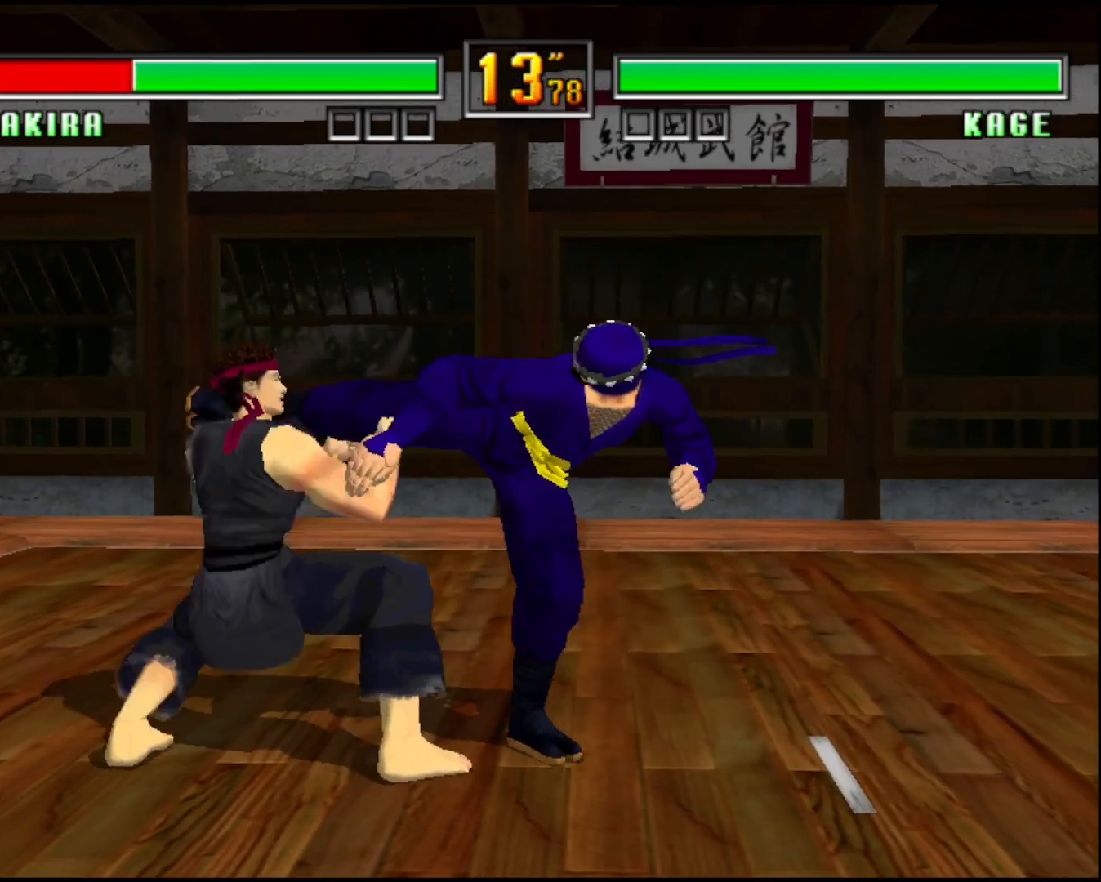
{"buttons": ["CROSS"], "left_stick": "center", "events": [[360, "left_stick", "center"]]}
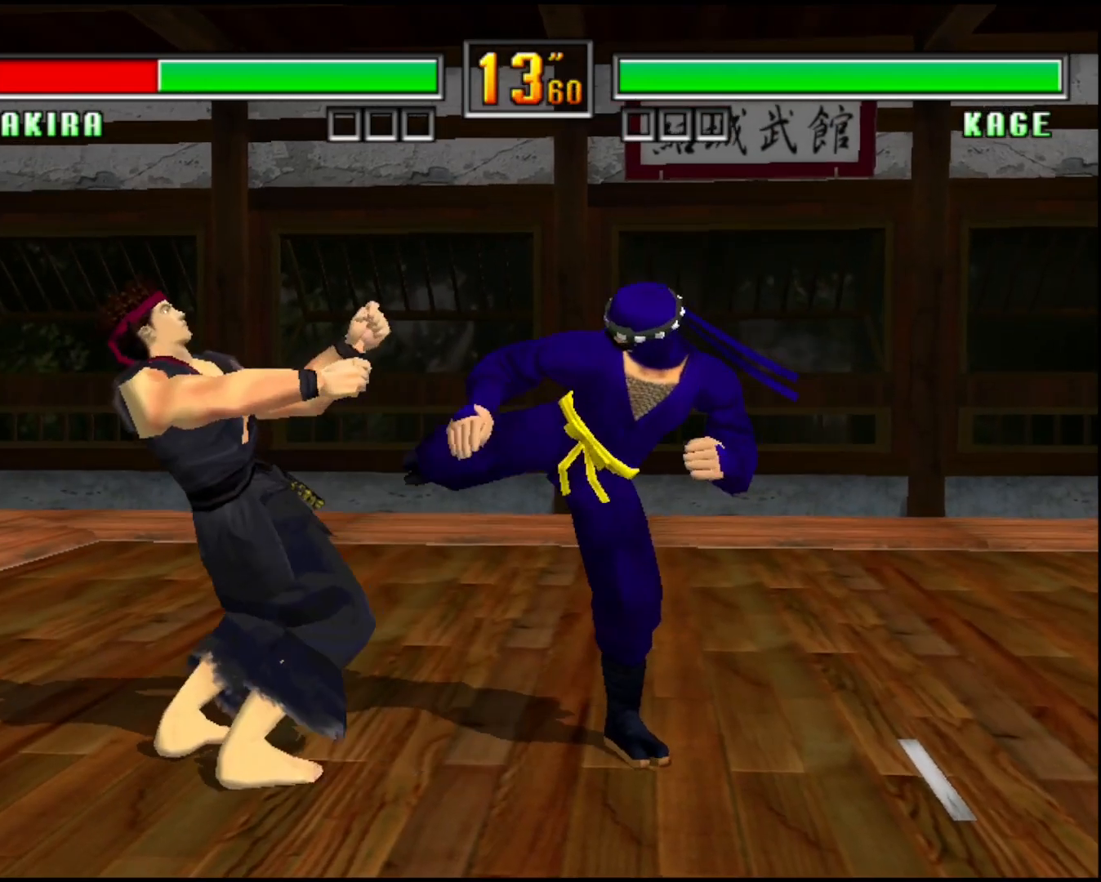
{"buttons": ["CROSS"], "left_stick": "center", "events": []}
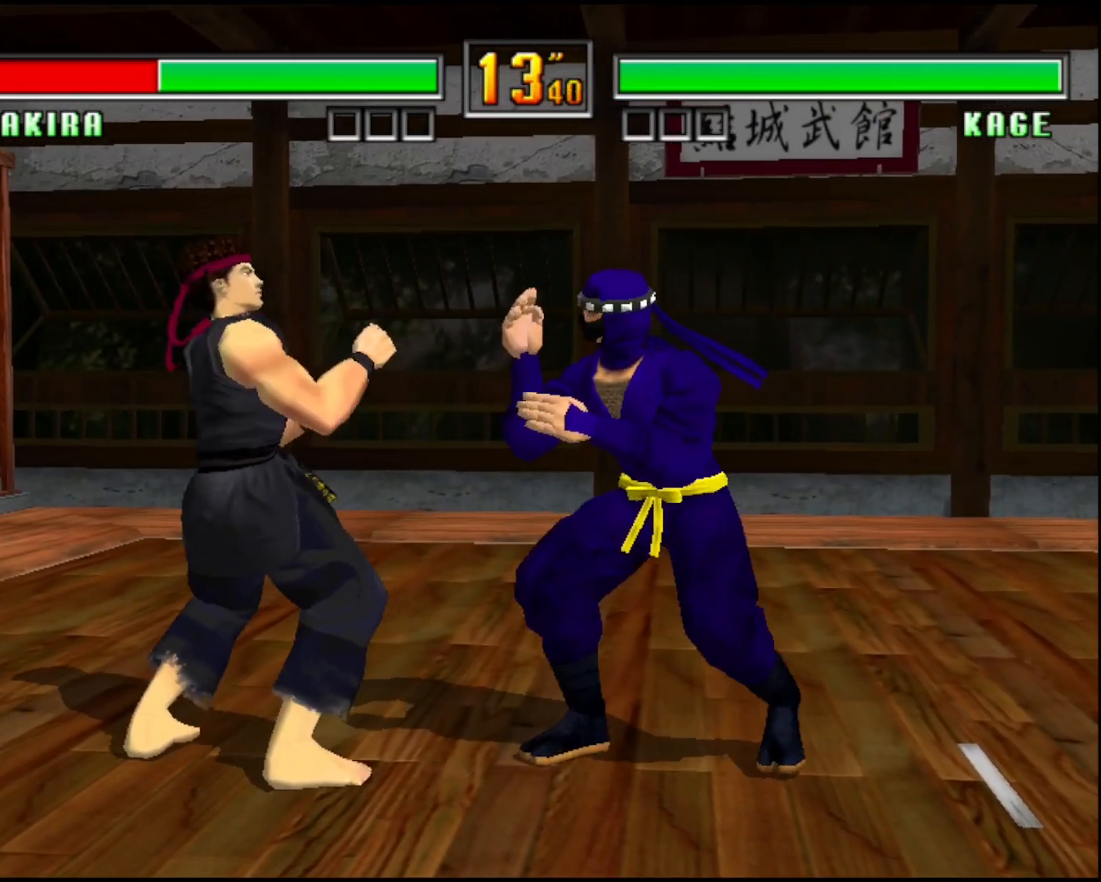
{"buttons": ["CROSS"], "left_stick": "center", "events": []}
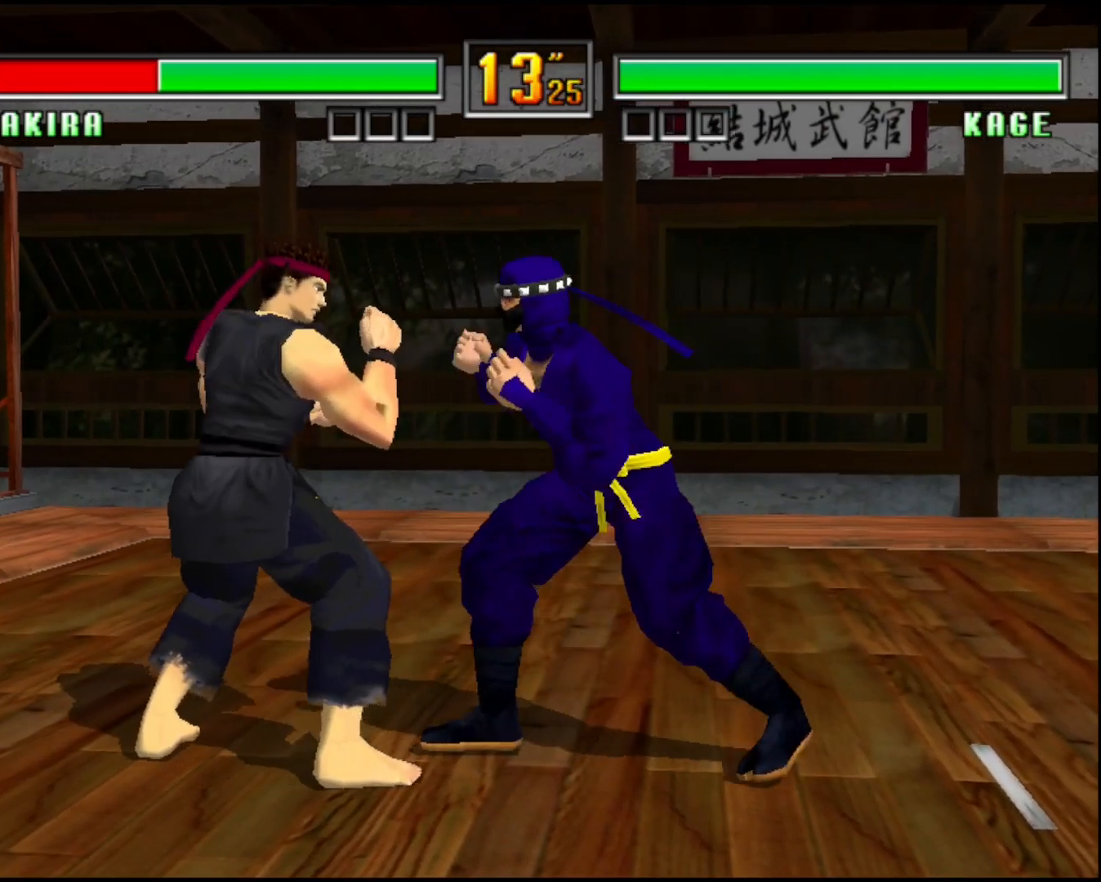
{"buttons": ["CROSS"], "left_stick": "center", "events": []}
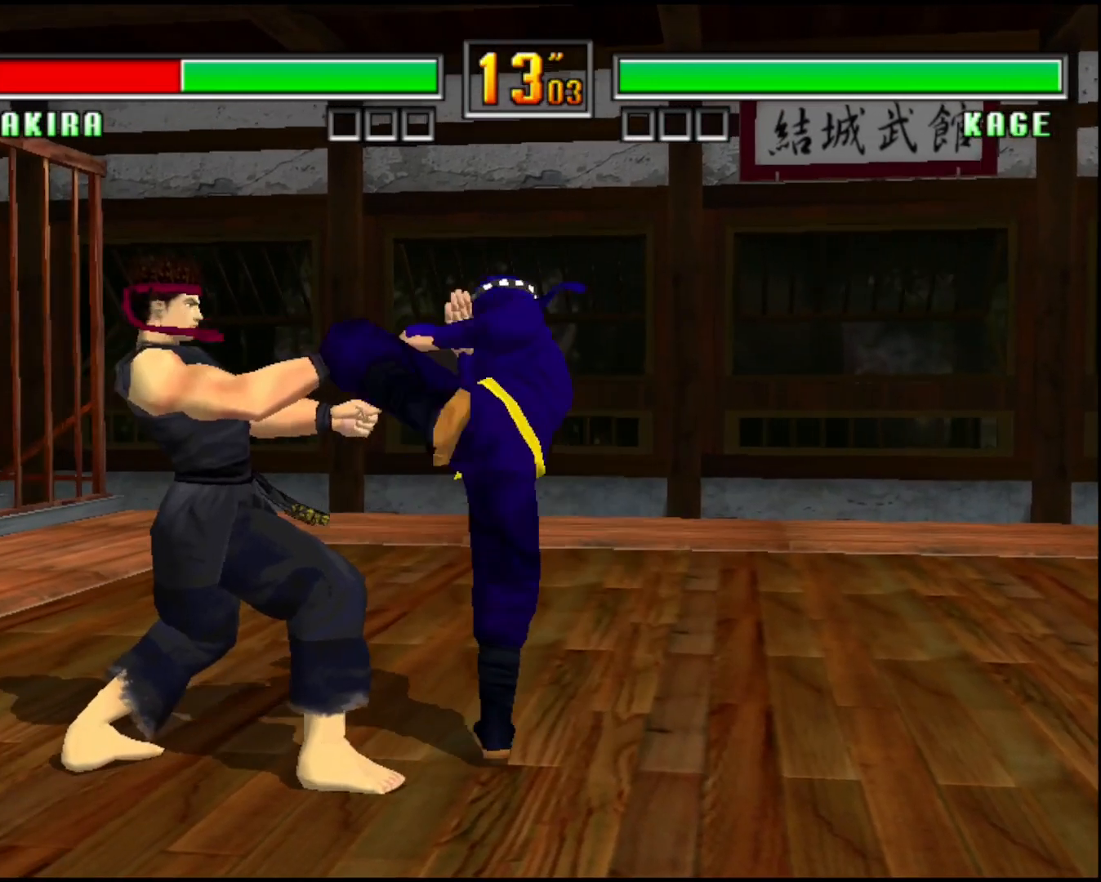
{"buttons": ["CROSS"], "left_stick": "center", "events": []}
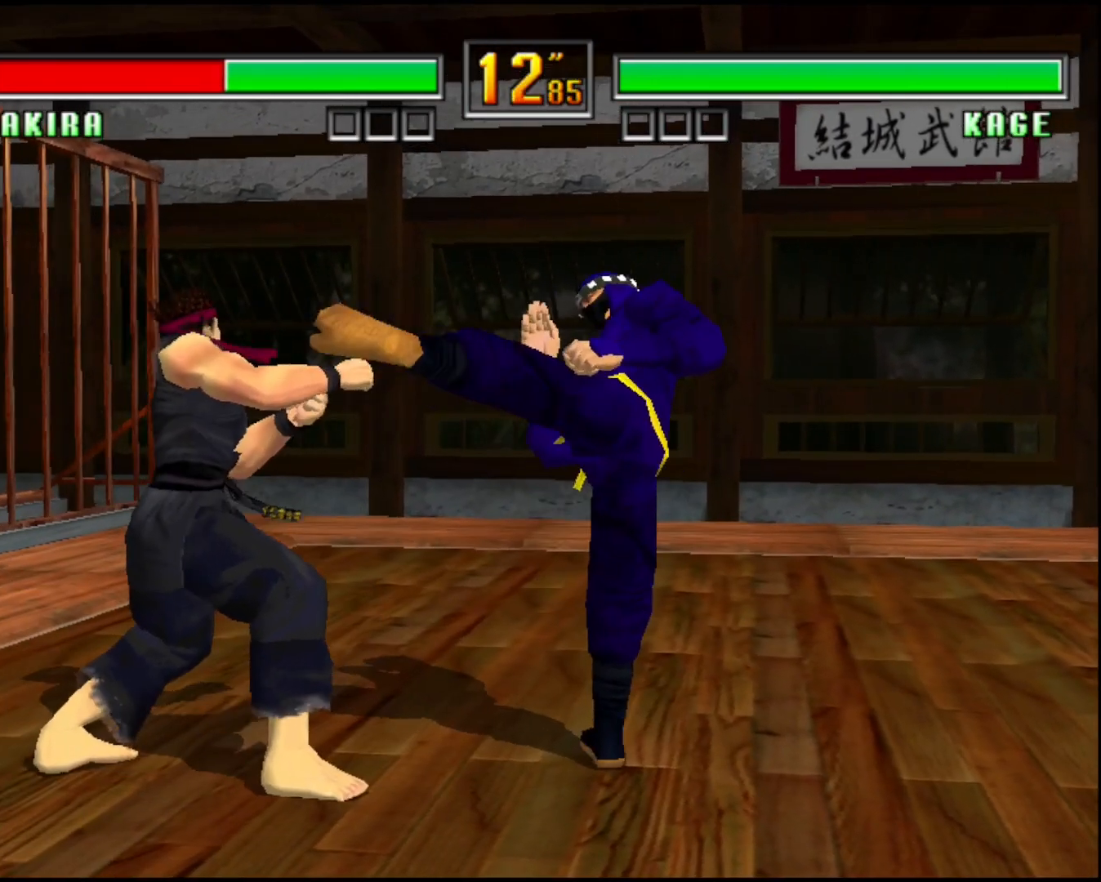
{"buttons": ["CROSS"], "left_stick": "down", "events": [[320, "left_stick", "down"]]}
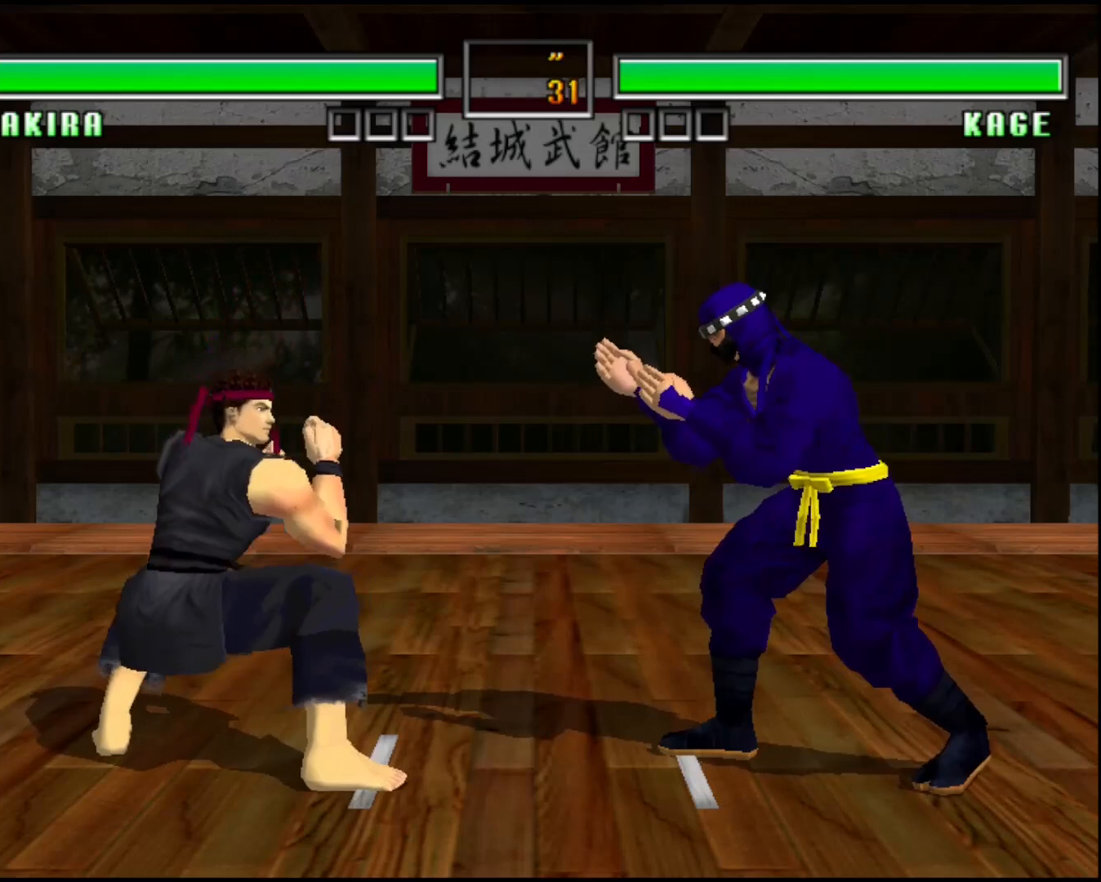
{"buttons": ["CROSS"], "left_stick": "down", "events": []}
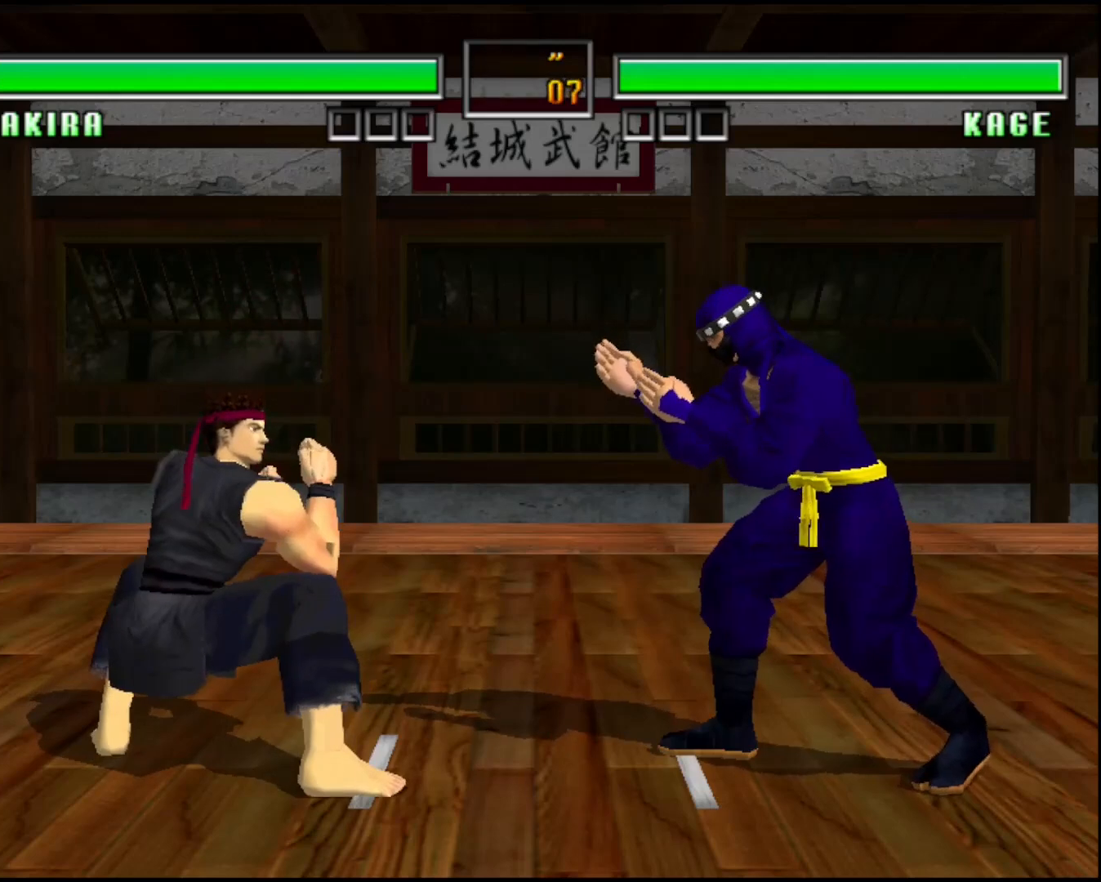
{"buttons": ["CROSS"], "left_stick": "down", "events": []}
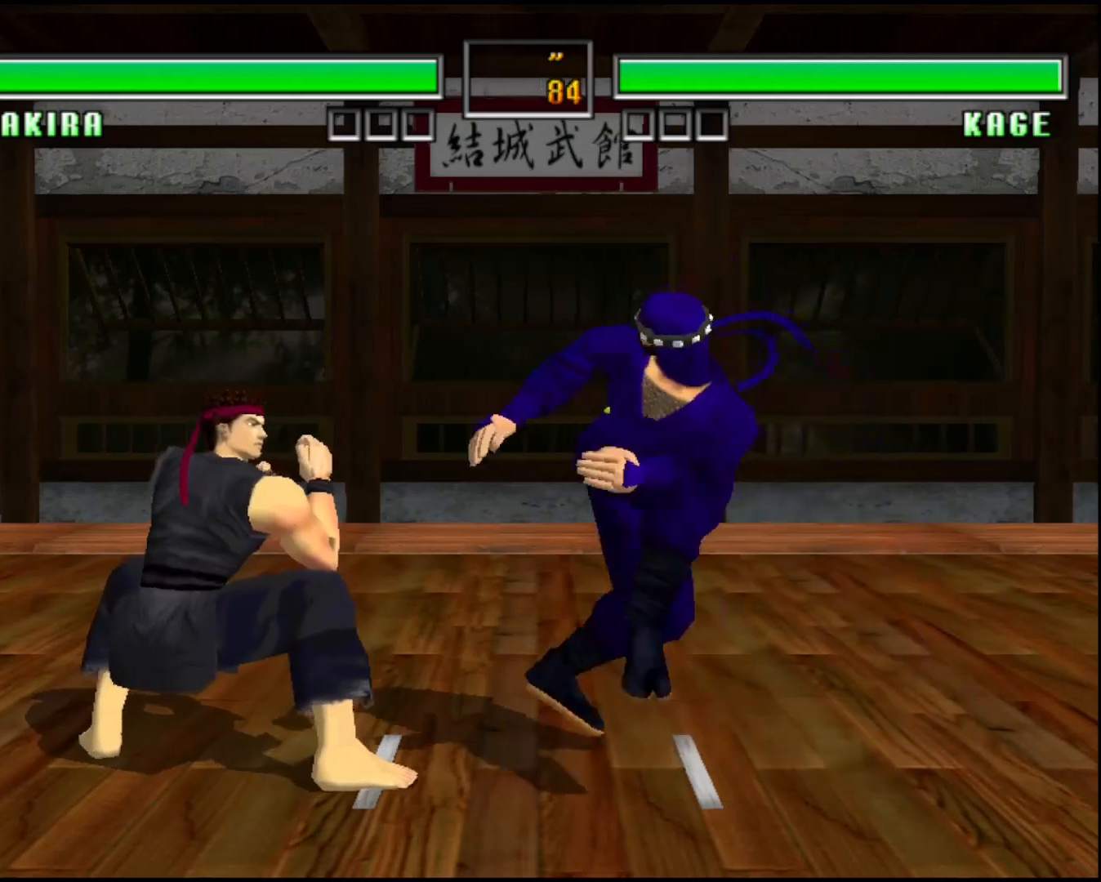
{"buttons": ["CROSS"], "left_stick": "down", "events": []}
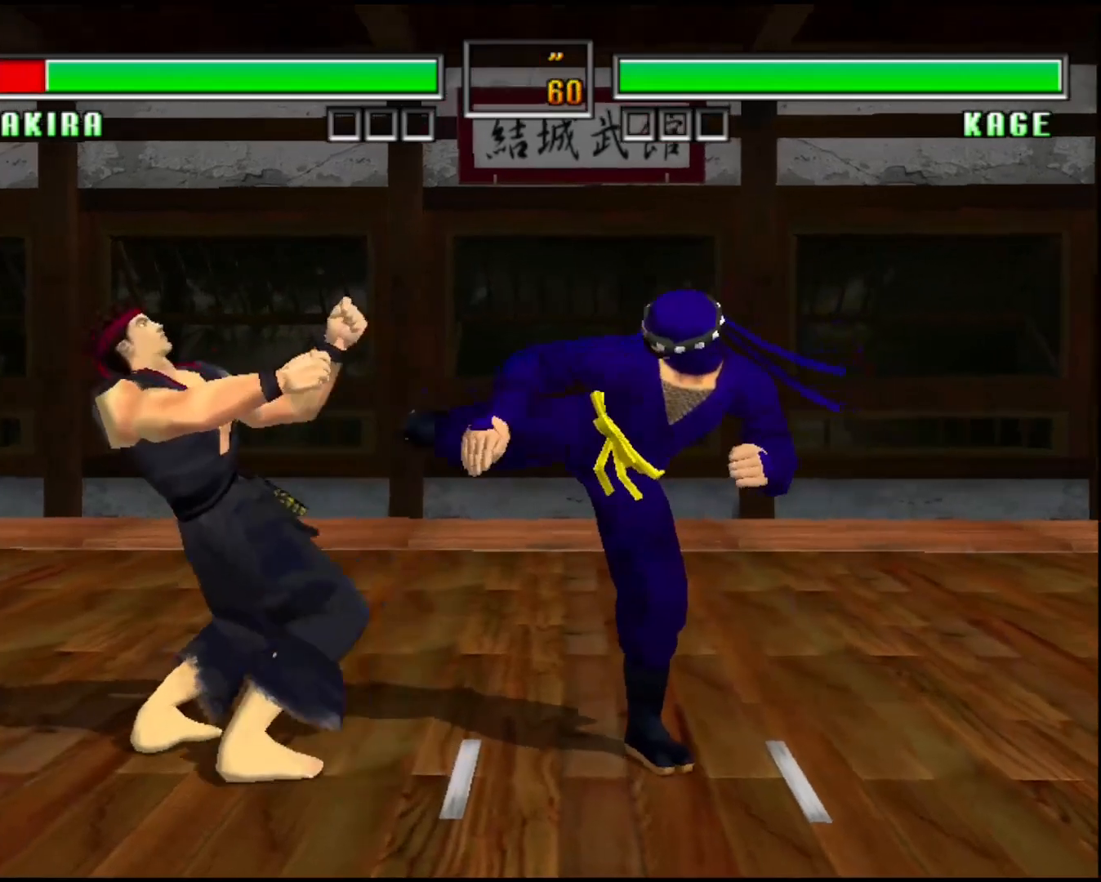
{"buttons": ["CROSS"], "left_stick": "down", "events": []}
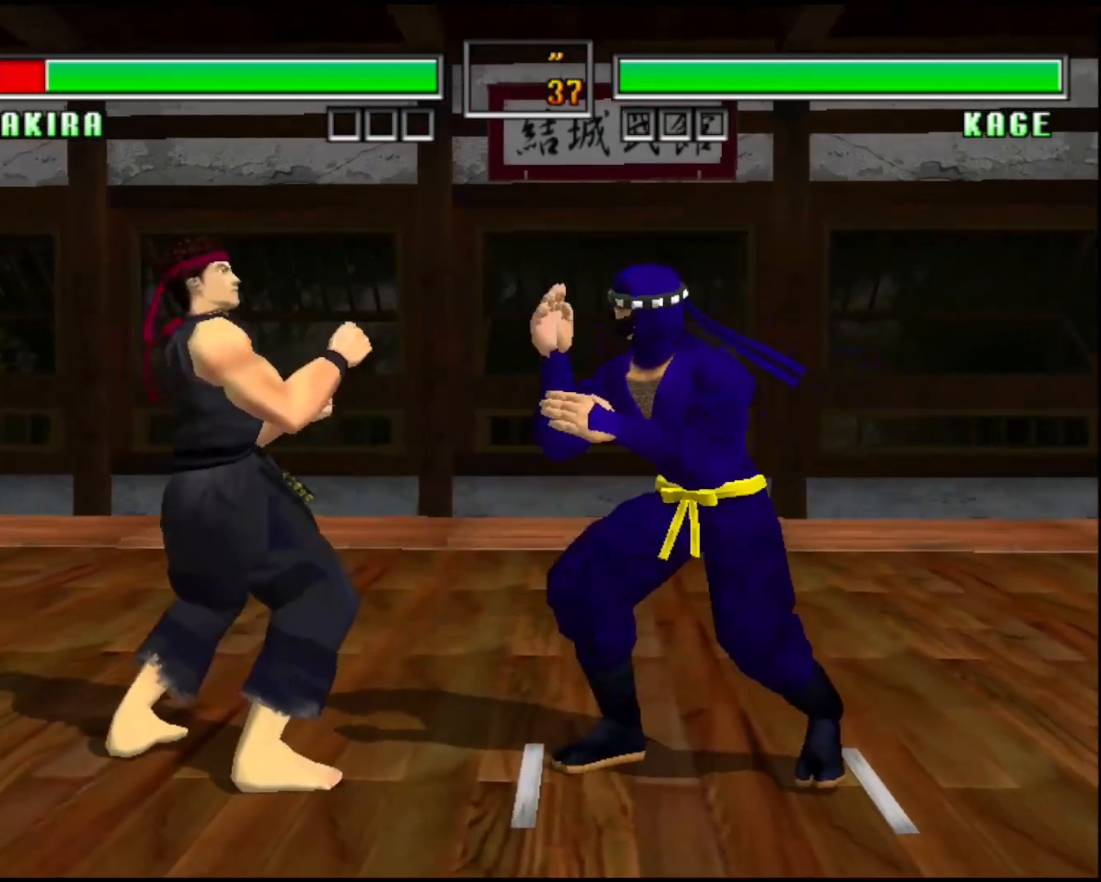
{"buttons": [], "left_stick": "center", "events": [[40, "left_stick", "center"], [120, "CROSS", "up"]]}
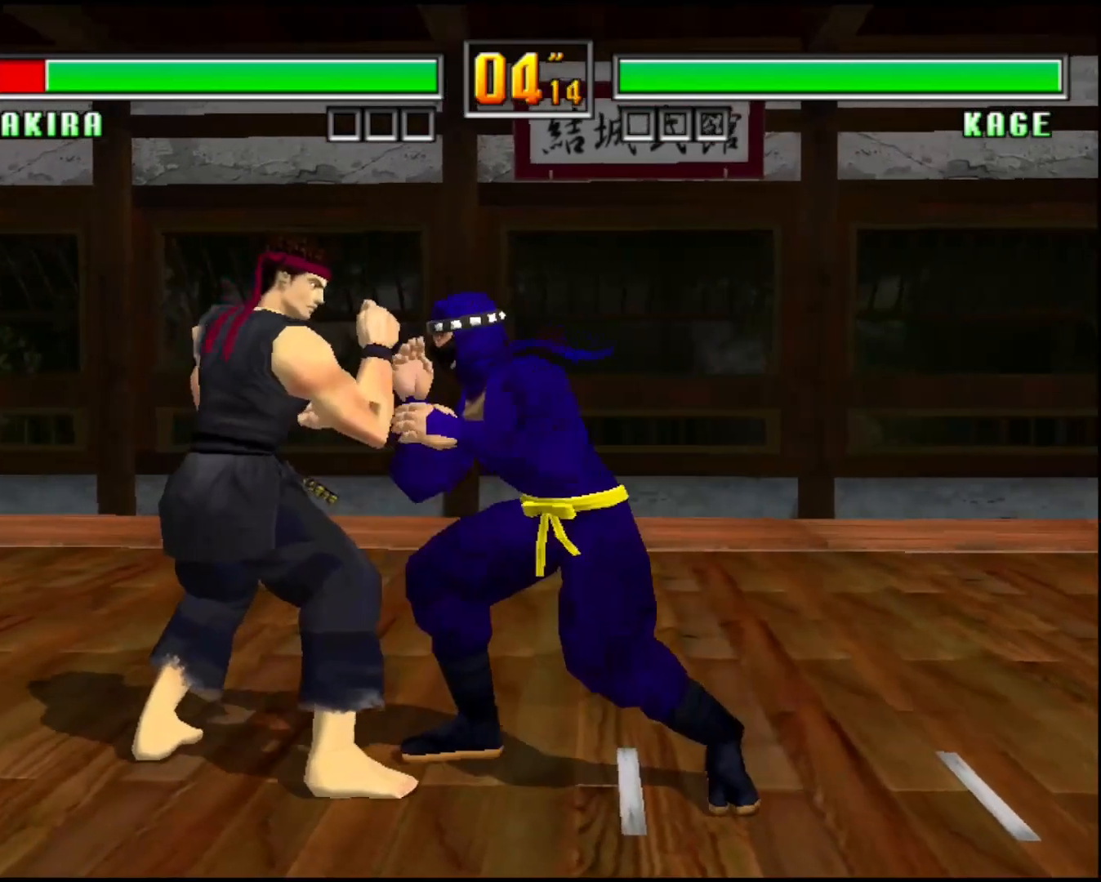
{"buttons": [], "left_stick": "center", "events": []}
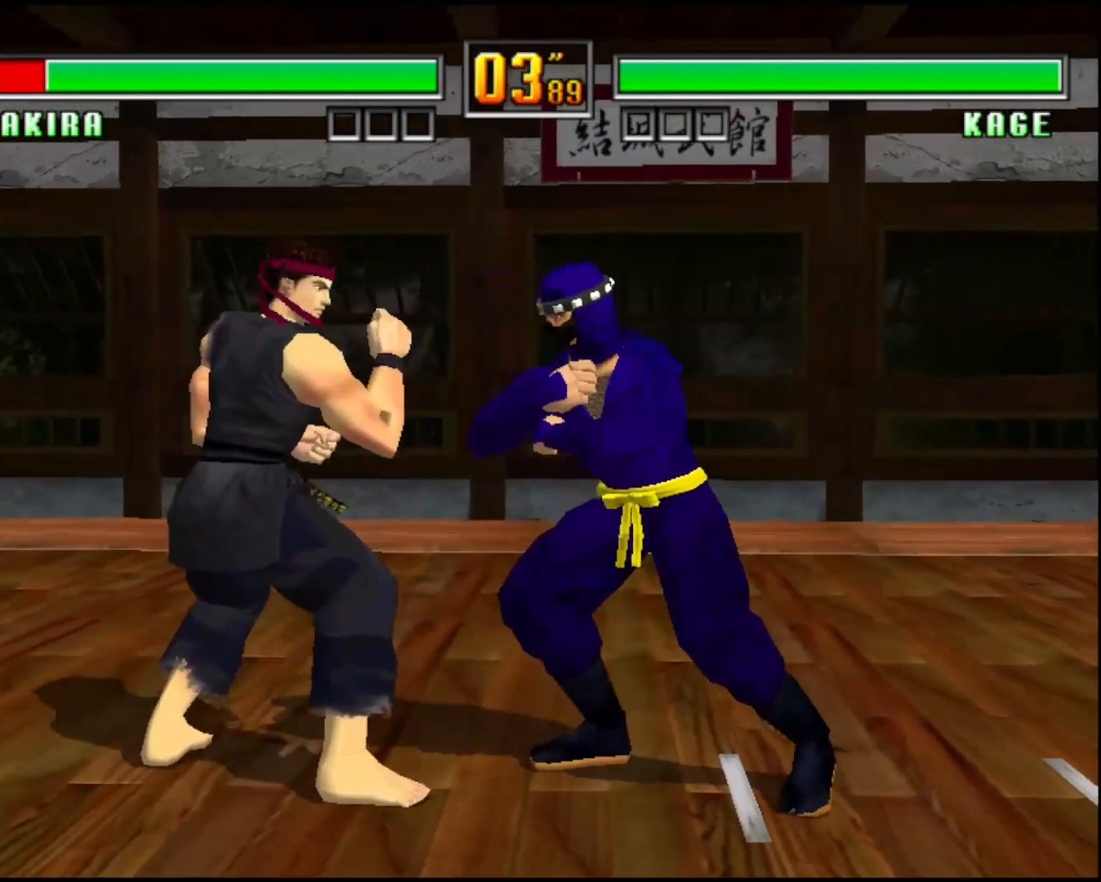
{"buttons": [], "left_stick": "center", "events": []}
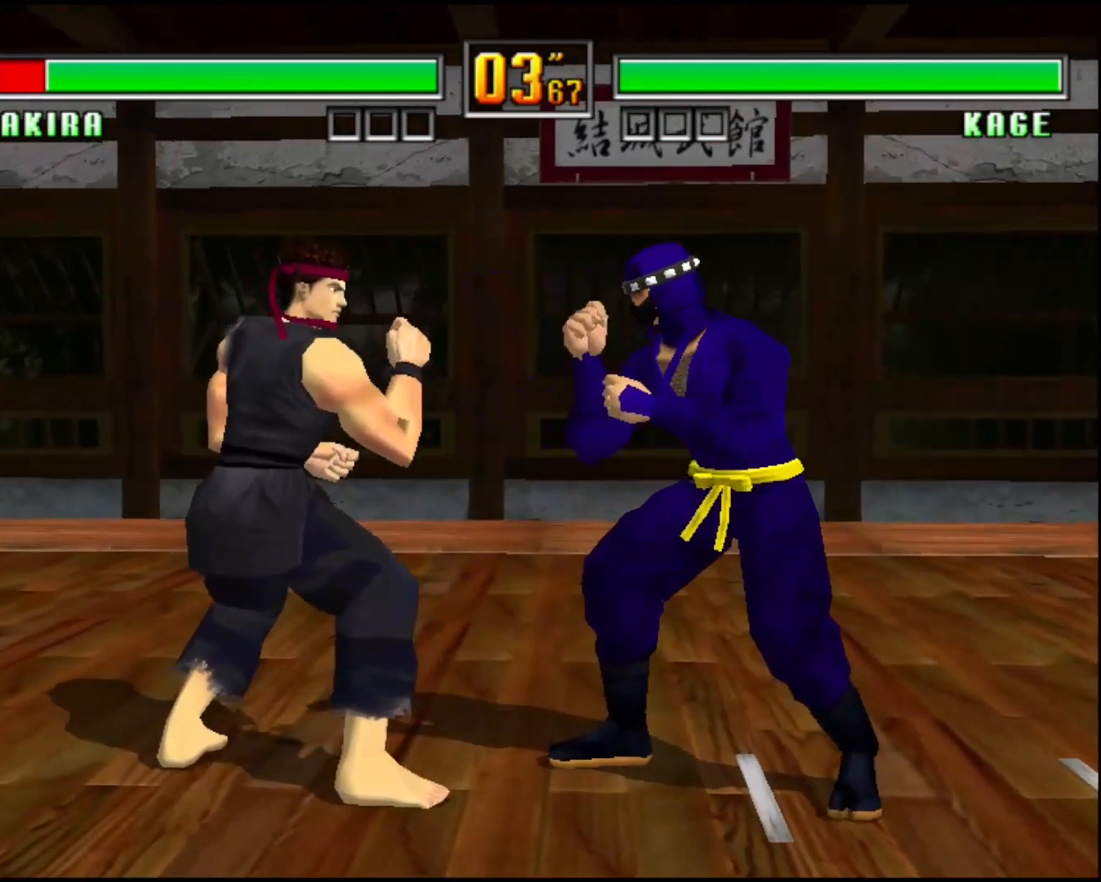
{"buttons": ["CROSS"], "left_stick": "down", "events": [[200, "CROSS", "down"], [200, "left_stick", "down"]]}
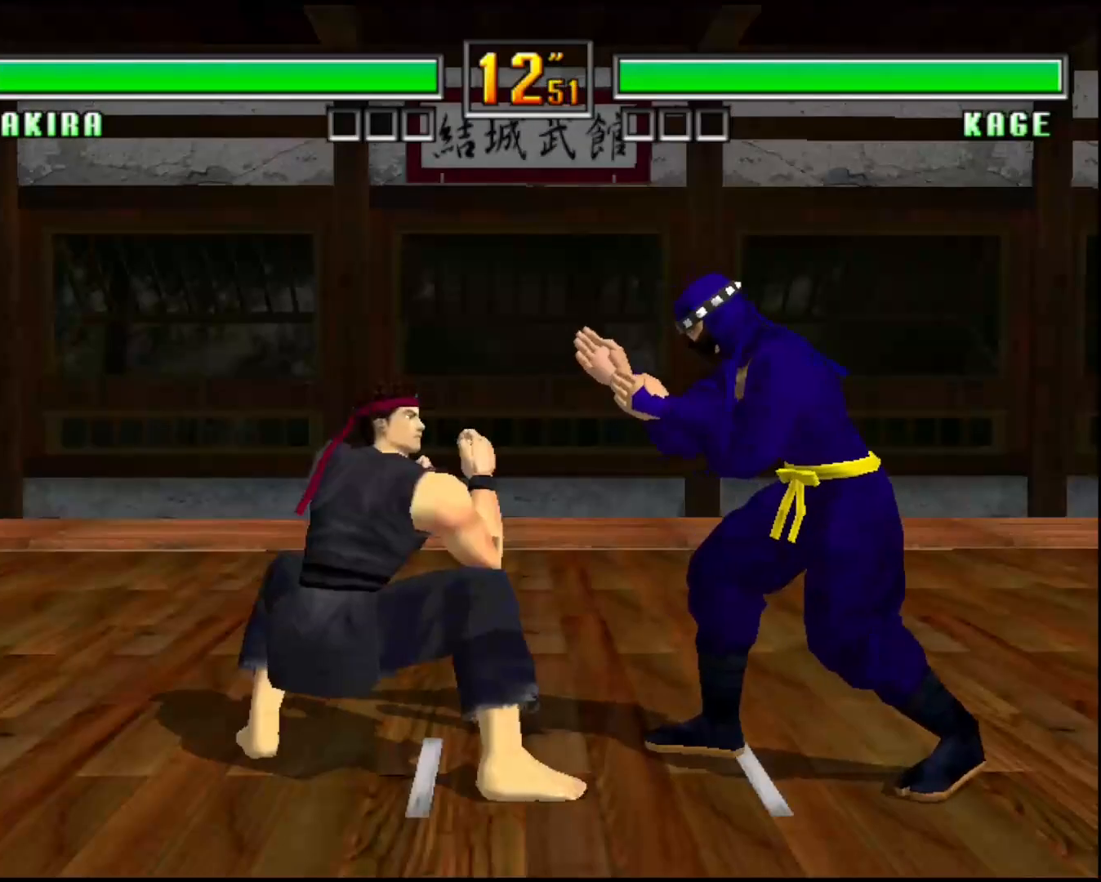
{"buttons": ["CROSS"], "left_stick": "down", "events": []}
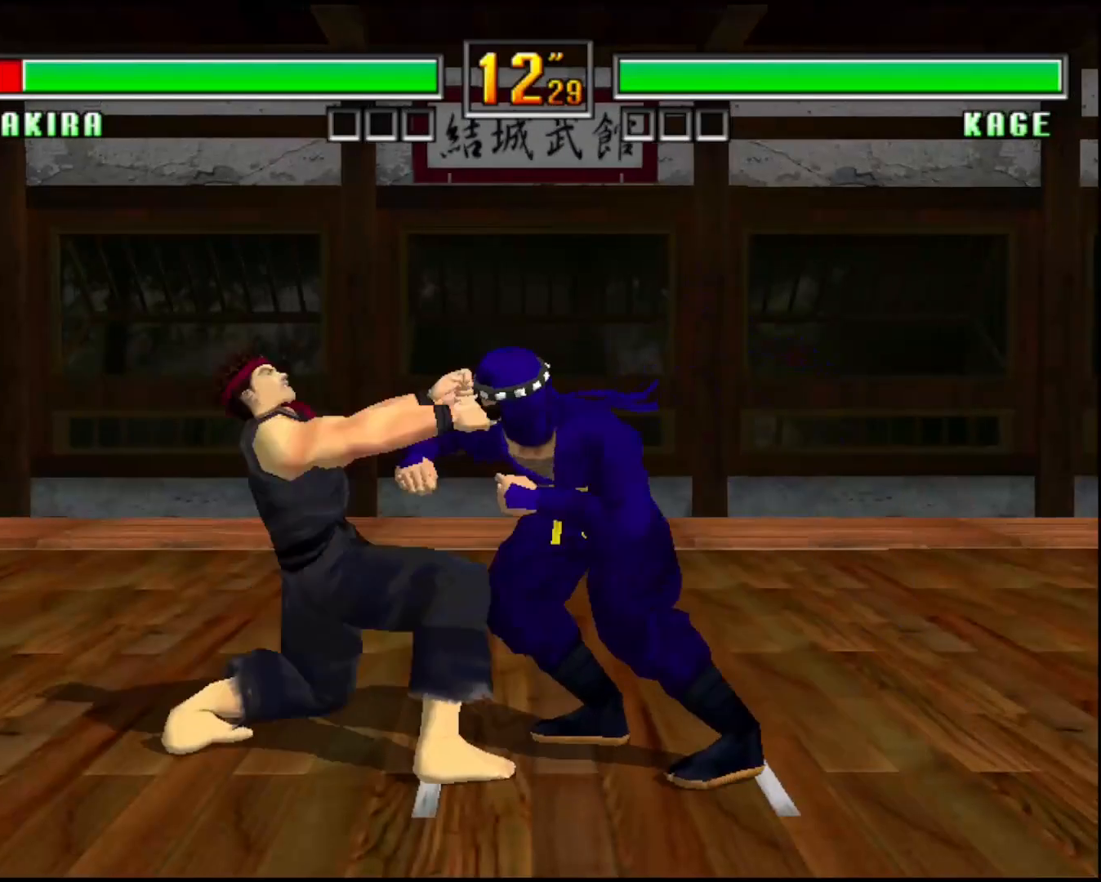
{"buttons": ["CROSS"], "left_stick": "down", "events": []}
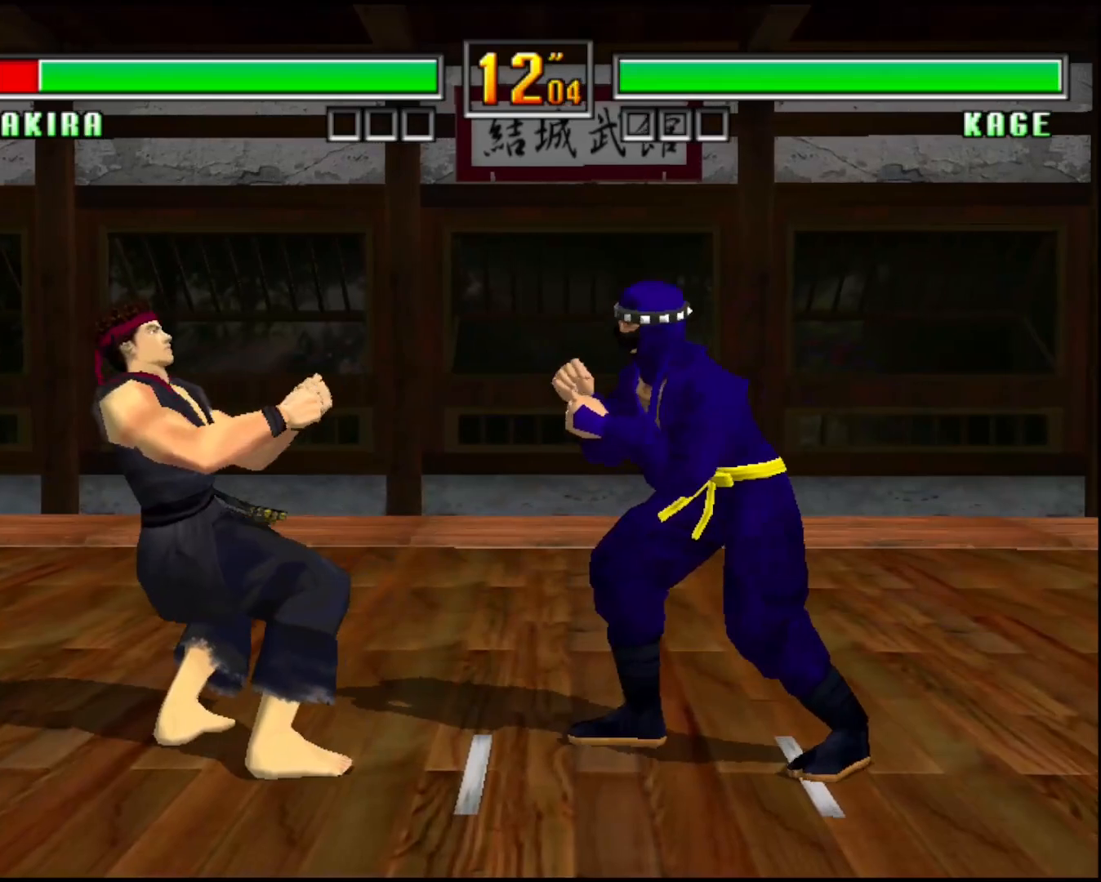
{"buttons": [], "left_stick": "center", "events": [[160, "CROSS", "up"], [200, "left_stick", "center"]]}